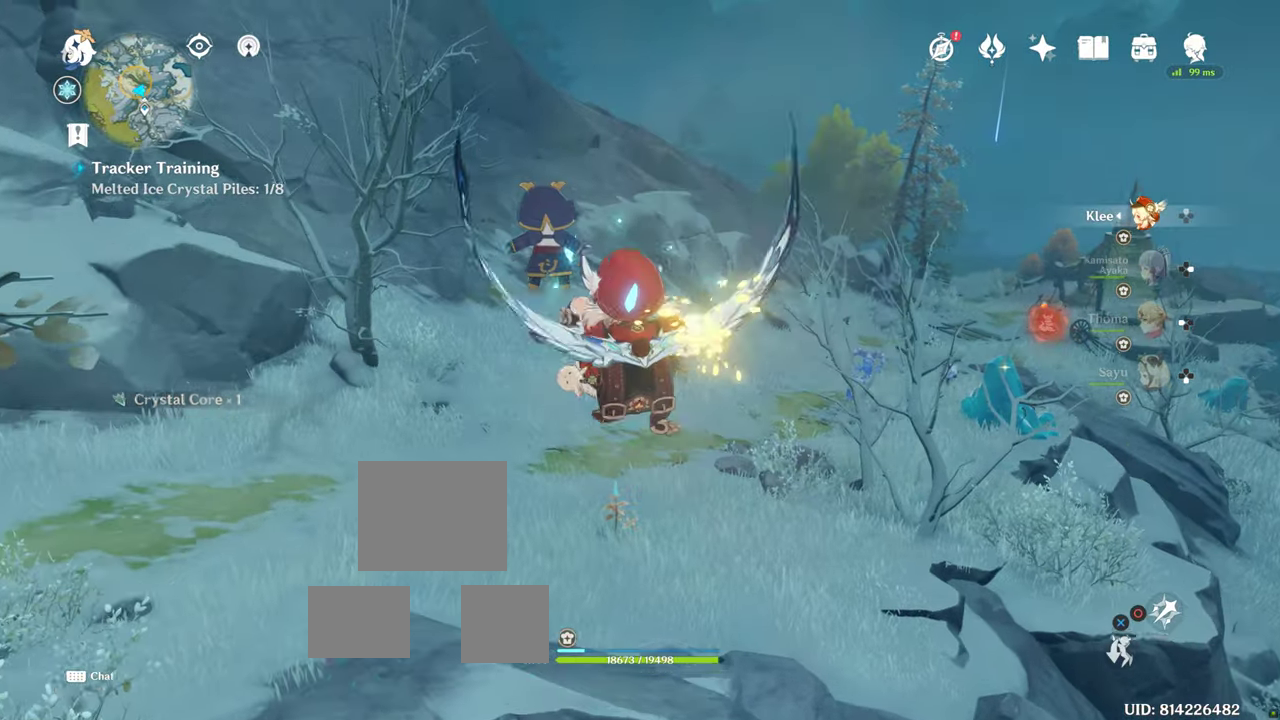
Gameplay with a controller (PlayStation layout); each line is a JSON object with the inputs held at the frame after it. "events" lists button and stick changes between this image and that frame as [ms after this image, input, new state], when the widget could be followed in between. Not read: L3 R3.
{"buttons": [], "left_stick": "up", "right_stick": "center", "events": [[50, "CROSS", "up"]]}
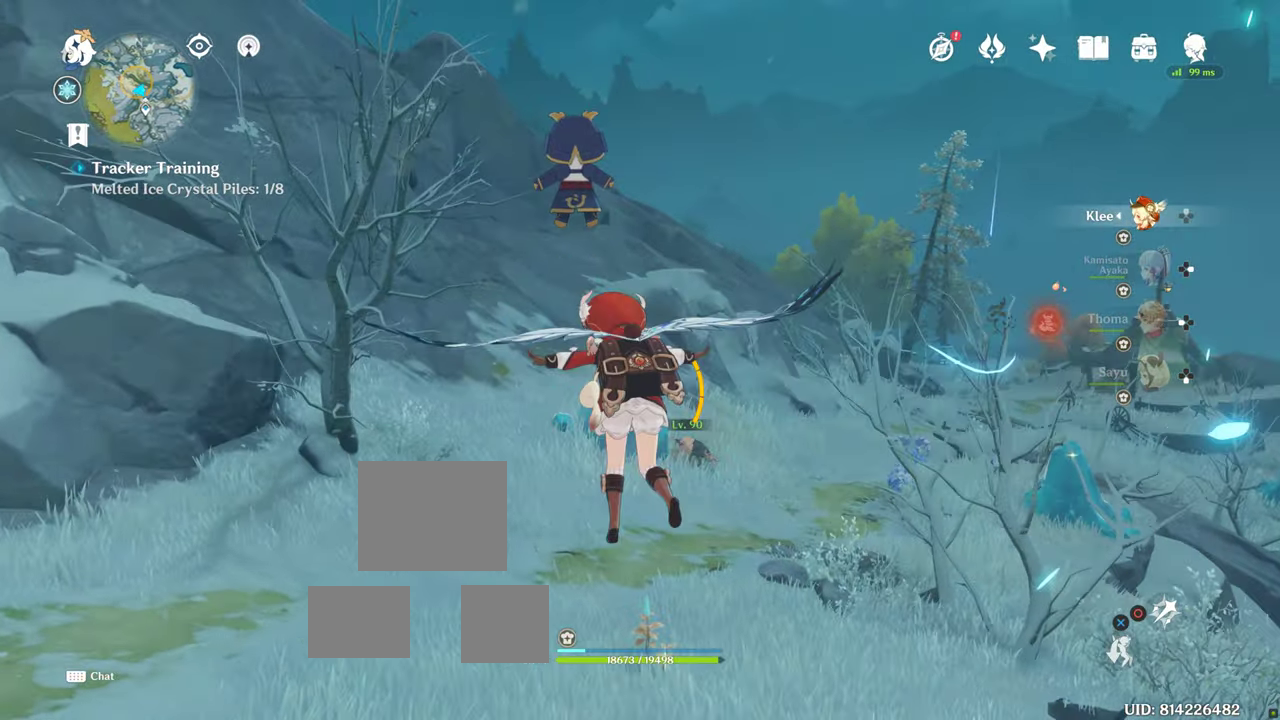
{"buttons": [], "left_stick": "up", "right_stick": "center", "events": []}
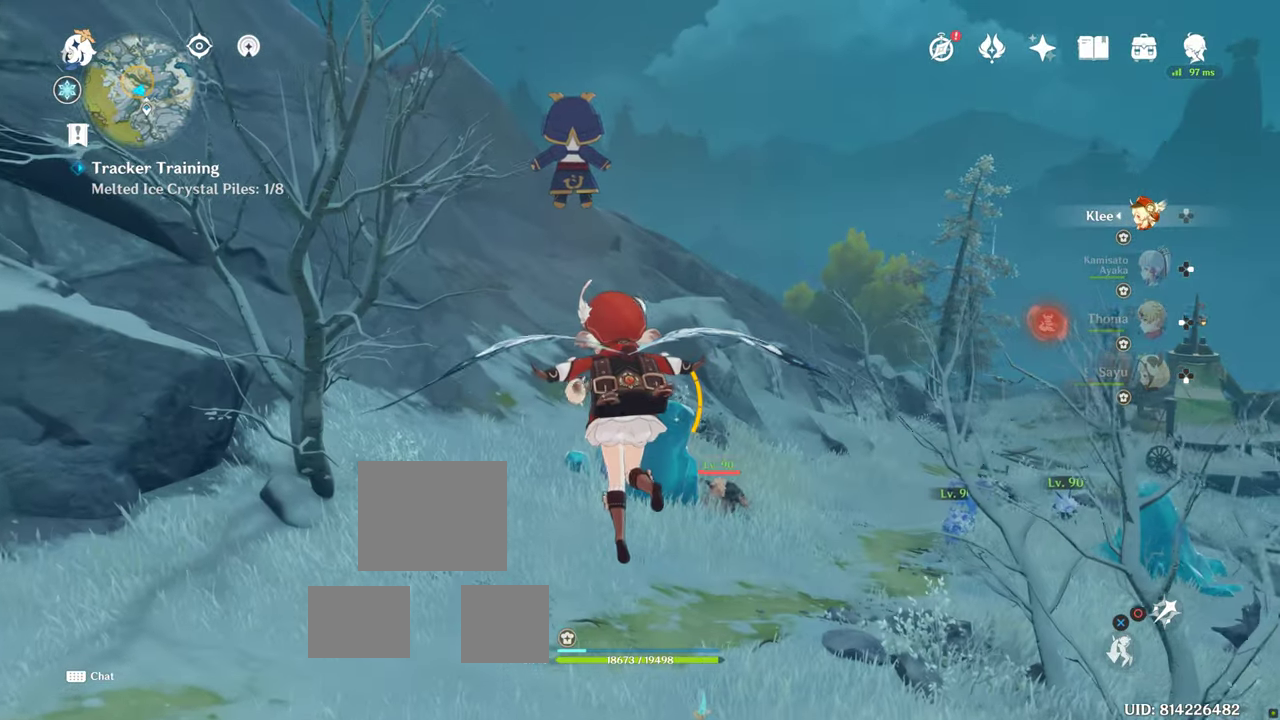
{"buttons": [], "left_stick": "up", "right_stick": "center", "events": [[50, "right_stick", "down"], [166, "right_stick", "center"]]}
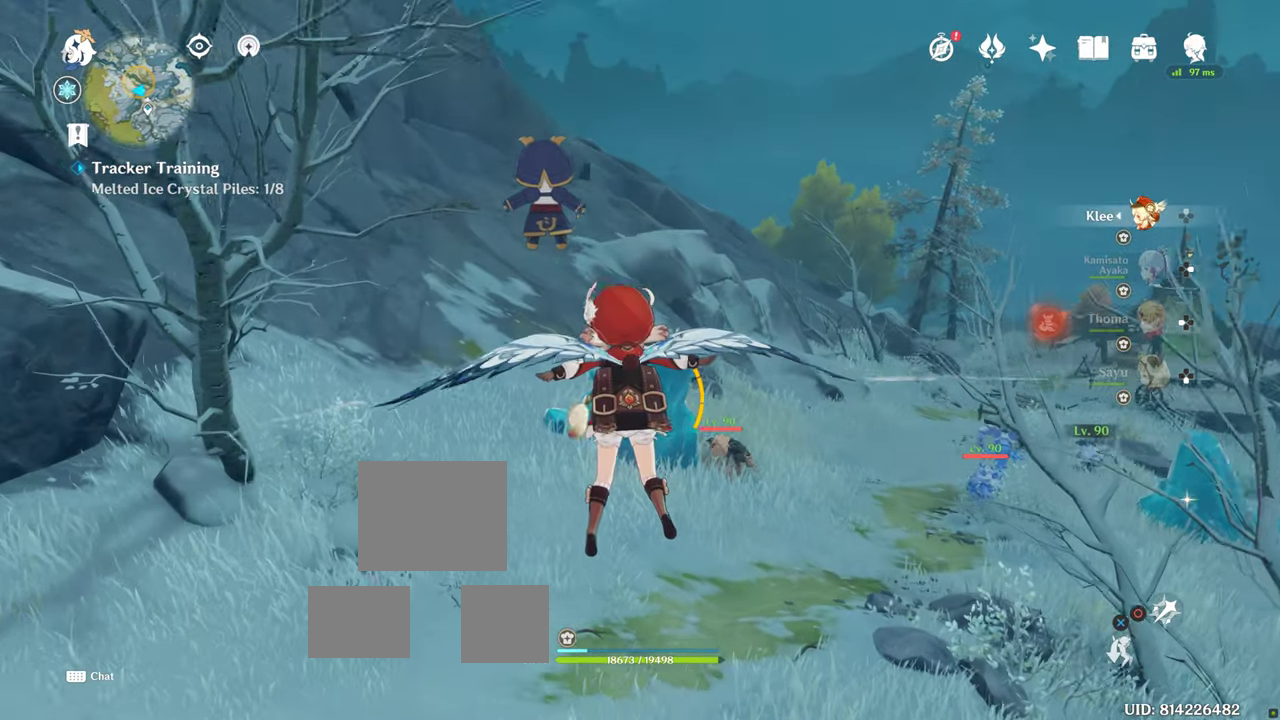
{"buttons": [], "left_stick": "up", "right_stick": "center", "events": []}
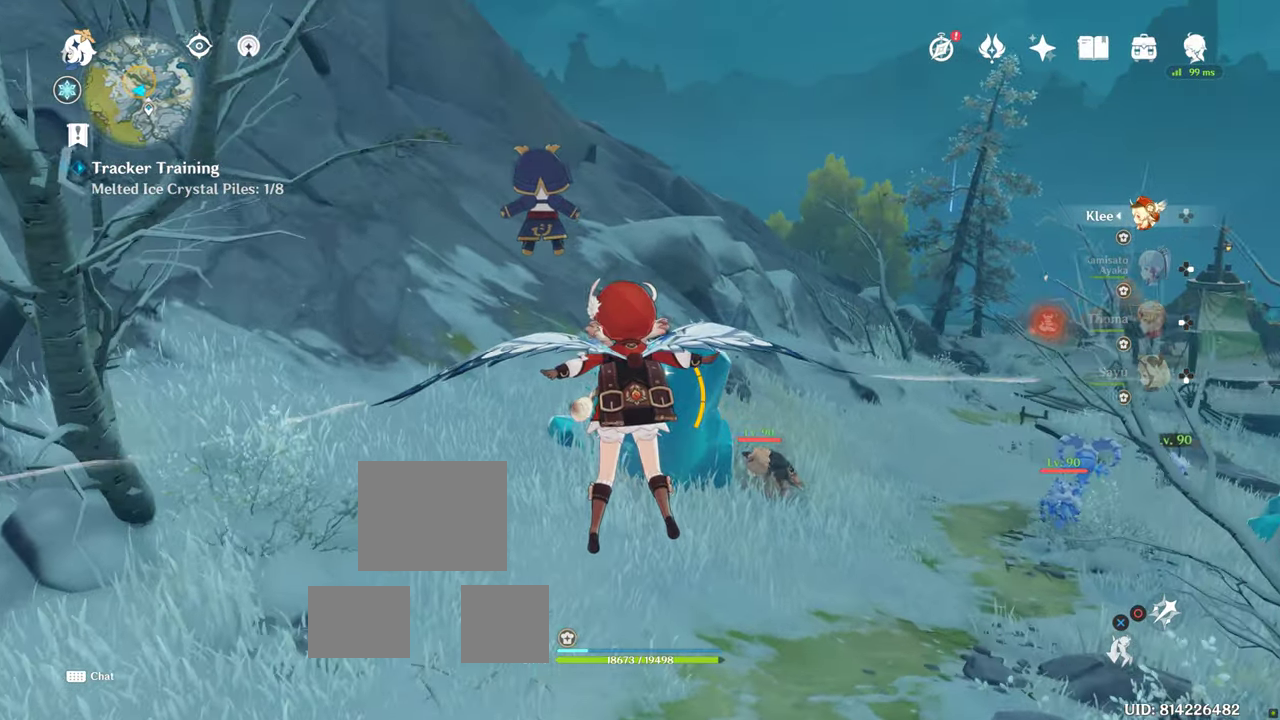
{"buttons": [], "left_stick": "up", "right_stick": "center", "events": [[100, "CROSS", "down"], [217, "CROSS", "up"]]}
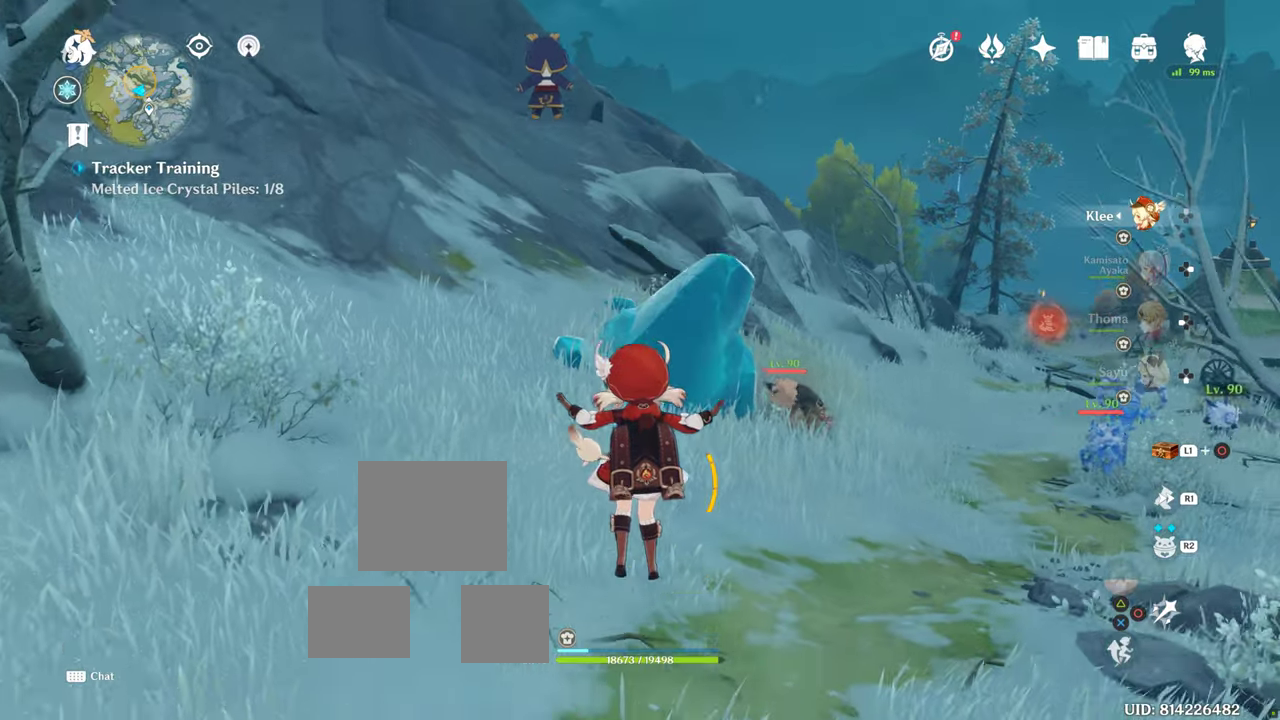
{"buttons": ["R1"], "left_stick": "up", "right_stick": "center", "events": [[200, "R1", "down"]]}
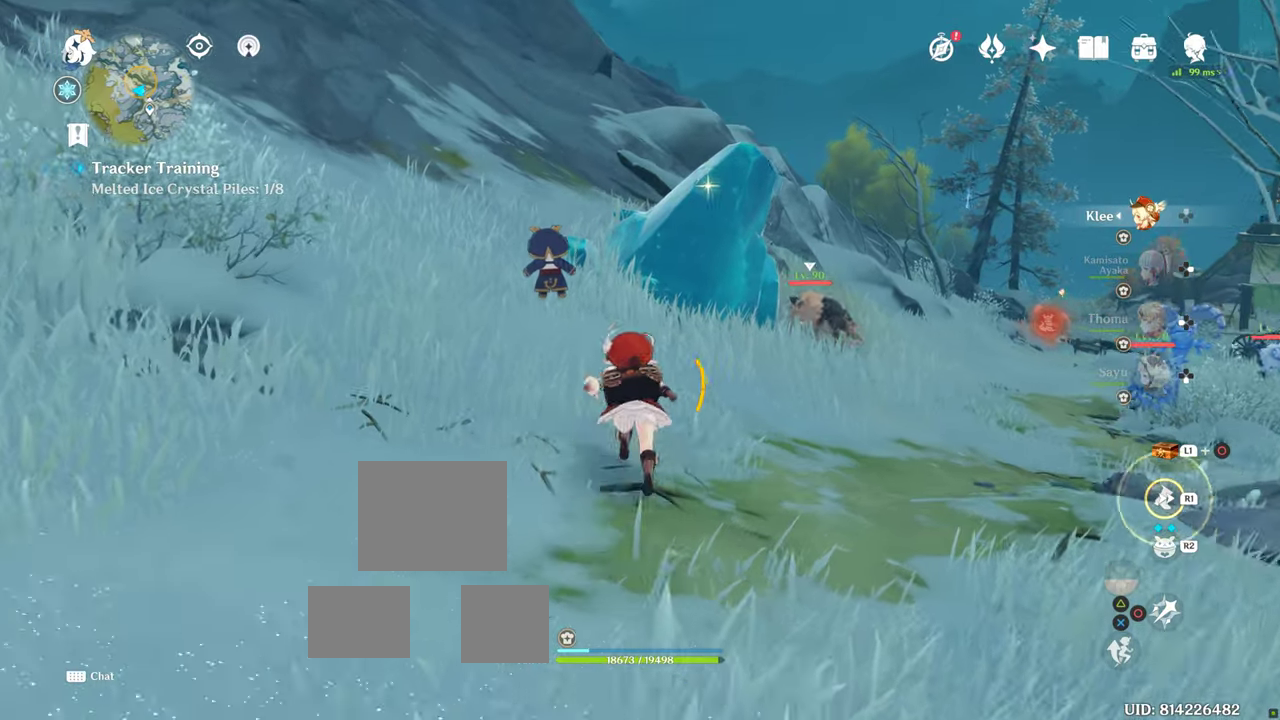
{"buttons": [], "left_stick": "up", "right_stick": "center", "events": [[50, "R1", "up"], [150, "right_stick", "down"], [367, "right_stick", "center"]]}
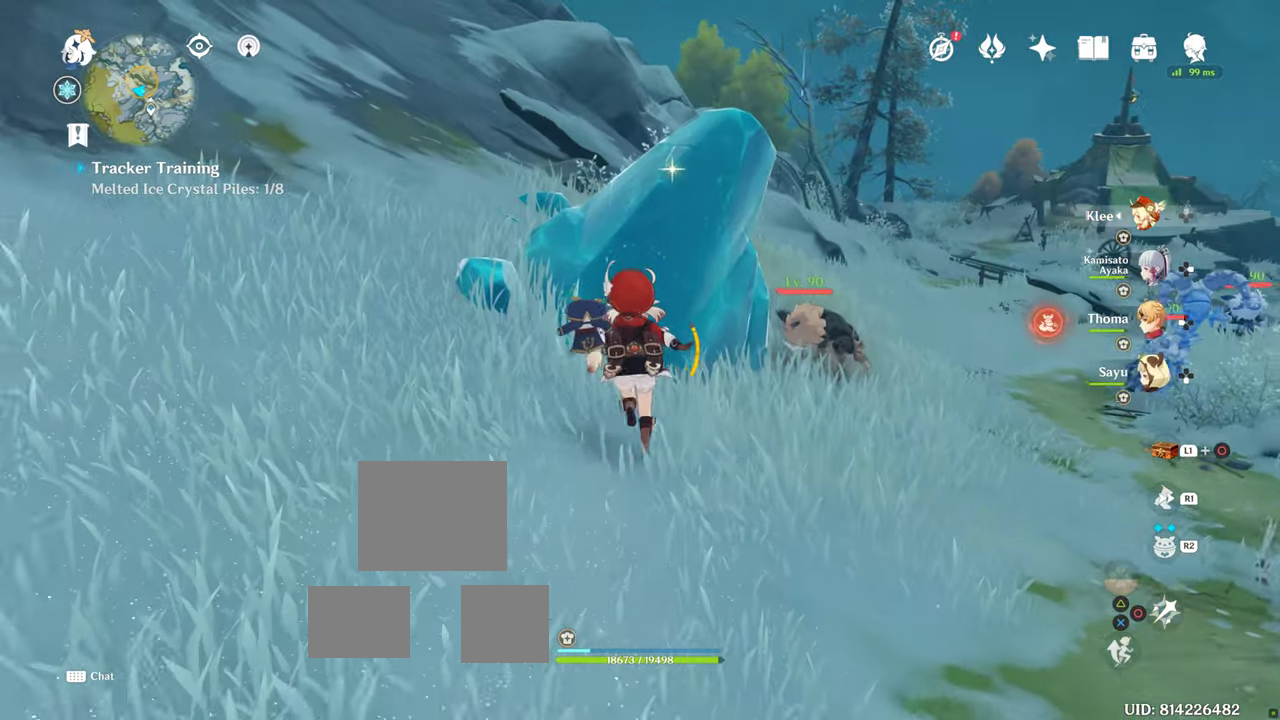
{"buttons": [], "left_stick": "center", "right_stick": "down", "events": [[50, "left_stick", "center"], [367, "right_stick", "down"]]}
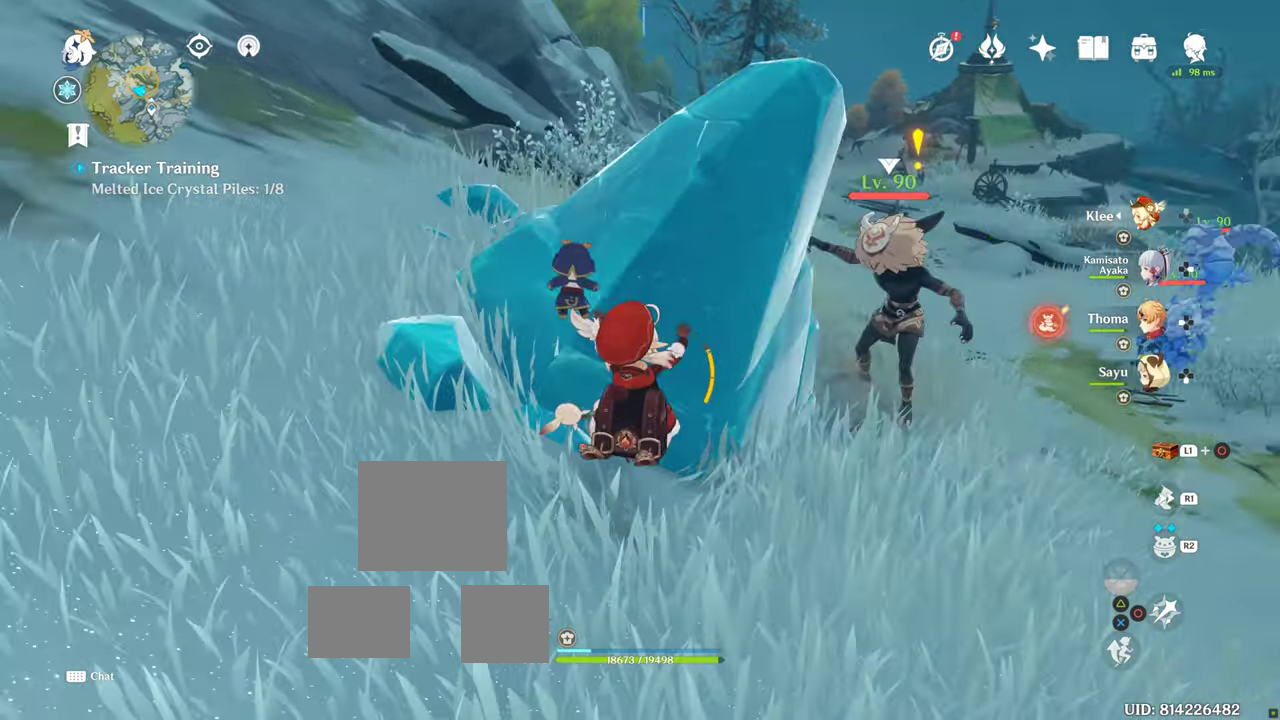
{"buttons": [], "left_stick": "center", "right_stick": "center", "events": [[100, "R2", "down"], [150, "right_stick", "center"], [250, "R2", "up"], [300, "left_stick", "up"], [367, "left_stick", "center"]]}
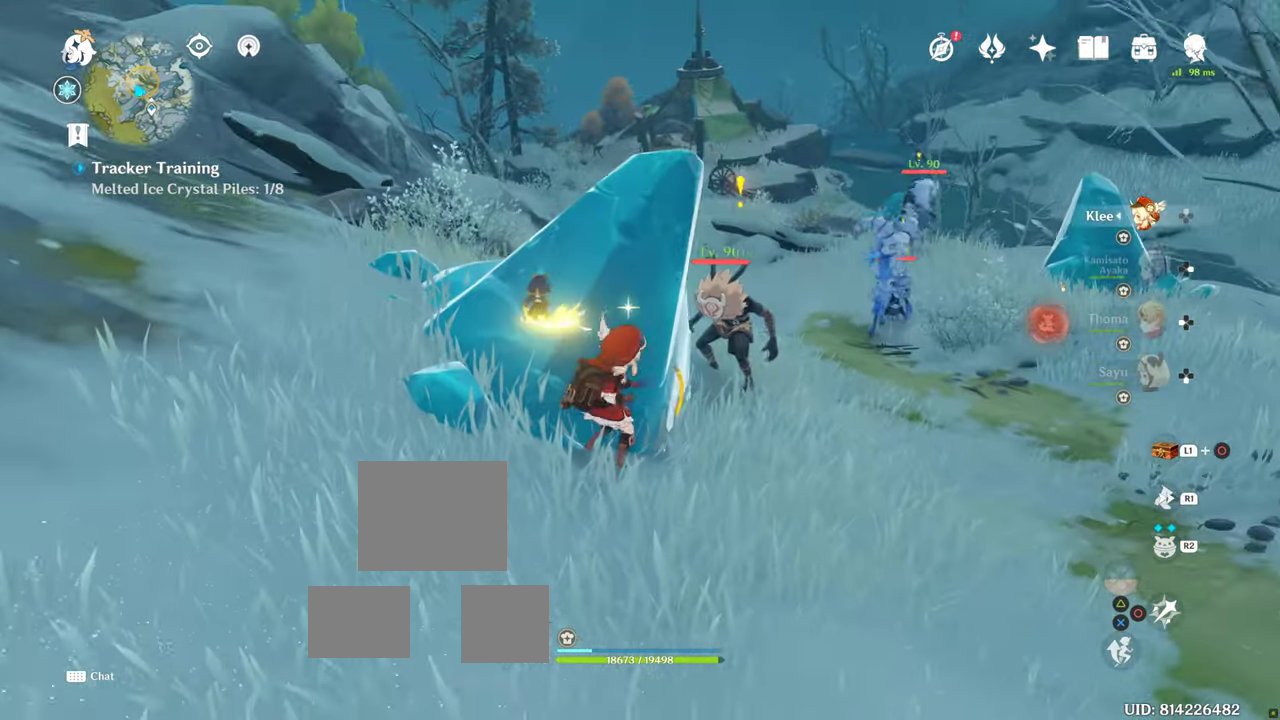
{"buttons": [], "left_stick": "center", "right_stick": "center", "events": [[417, "CIRCLE", "down"], [467, "CIRCLE", "up"]]}
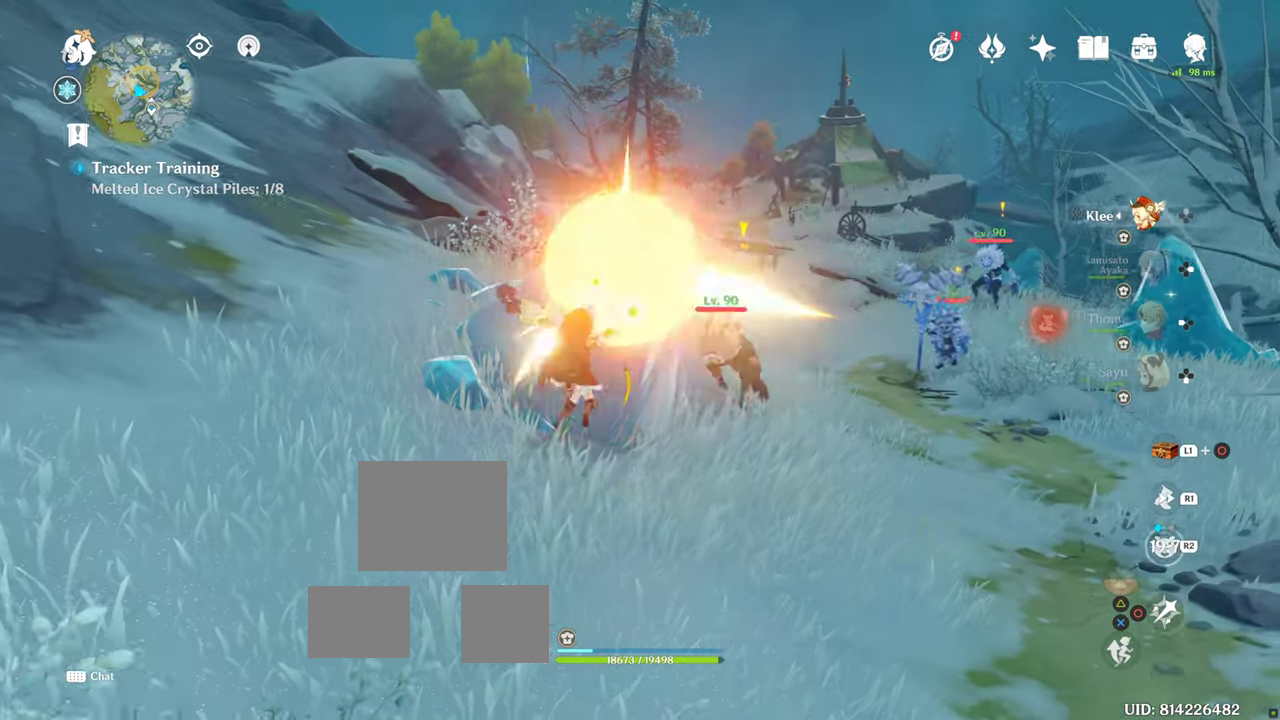
{"buttons": [], "left_stick": "center", "right_stick": "center"}
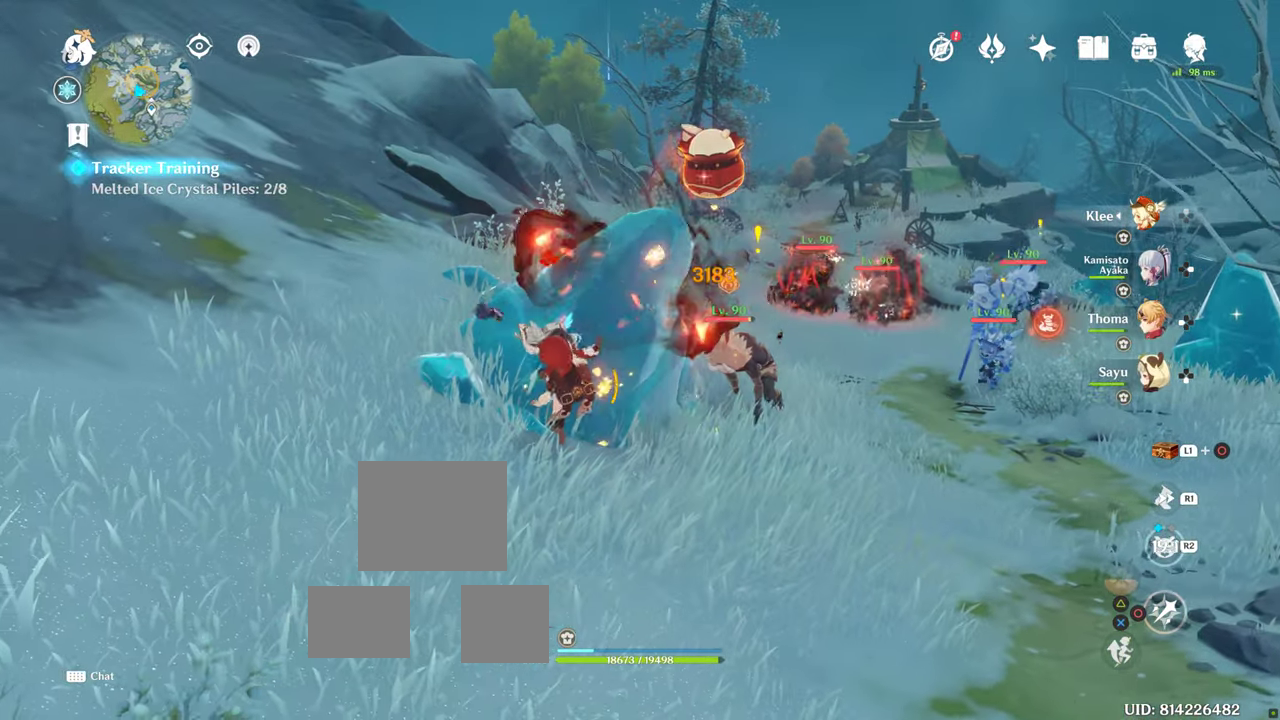
{"buttons": [], "left_stick": "center", "right_stick": "center", "events": [[50, "CIRCLE", "down"], [133, "CIRCLE", "up"], [217, "CIRCLE", "down"], [300, "CIRCLE", "up"], [367, "CIRCLE", "down"], [450, "CIRCLE", "up"]]}
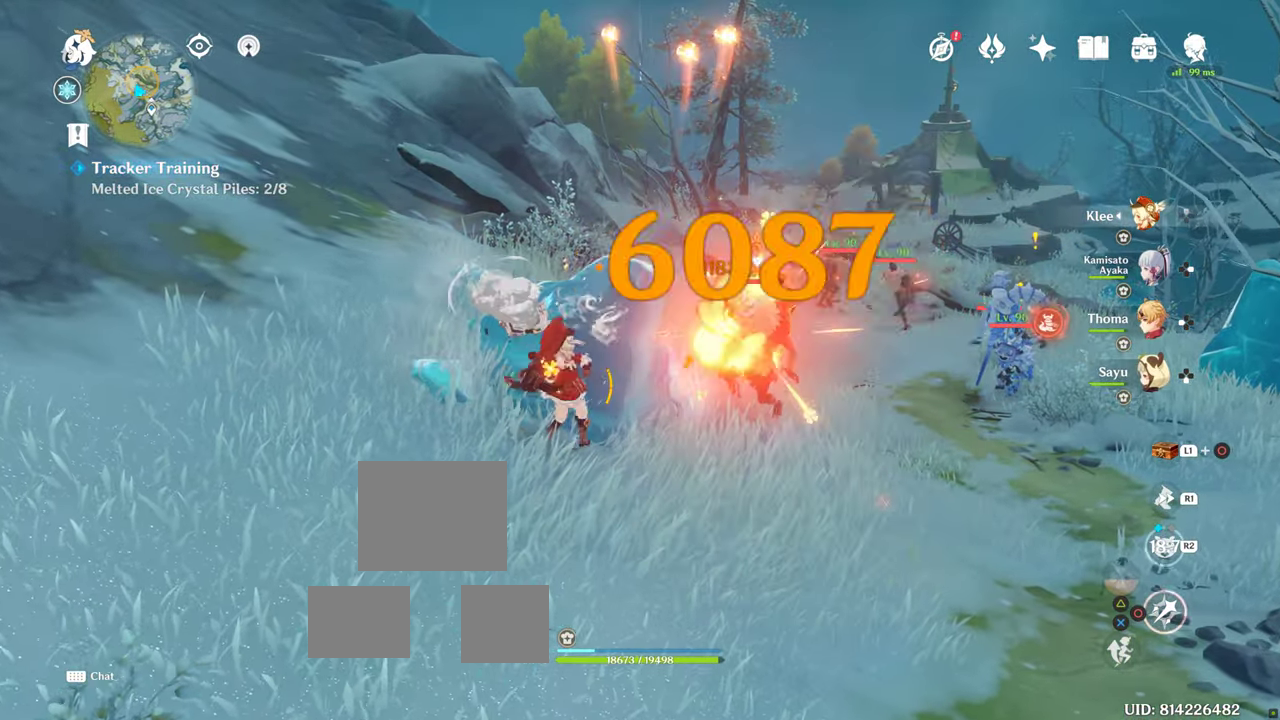
{"buttons": [], "left_stick": "center", "right_stick": "center", "events": [[50, "CIRCLE", "down"], [150, "CIRCLE", "up"], [217, "CIRCLE", "down"], [300, "CIRCLE", "up"], [367, "CIRCLE", "down"], [450, "CIRCLE", "up"]]}
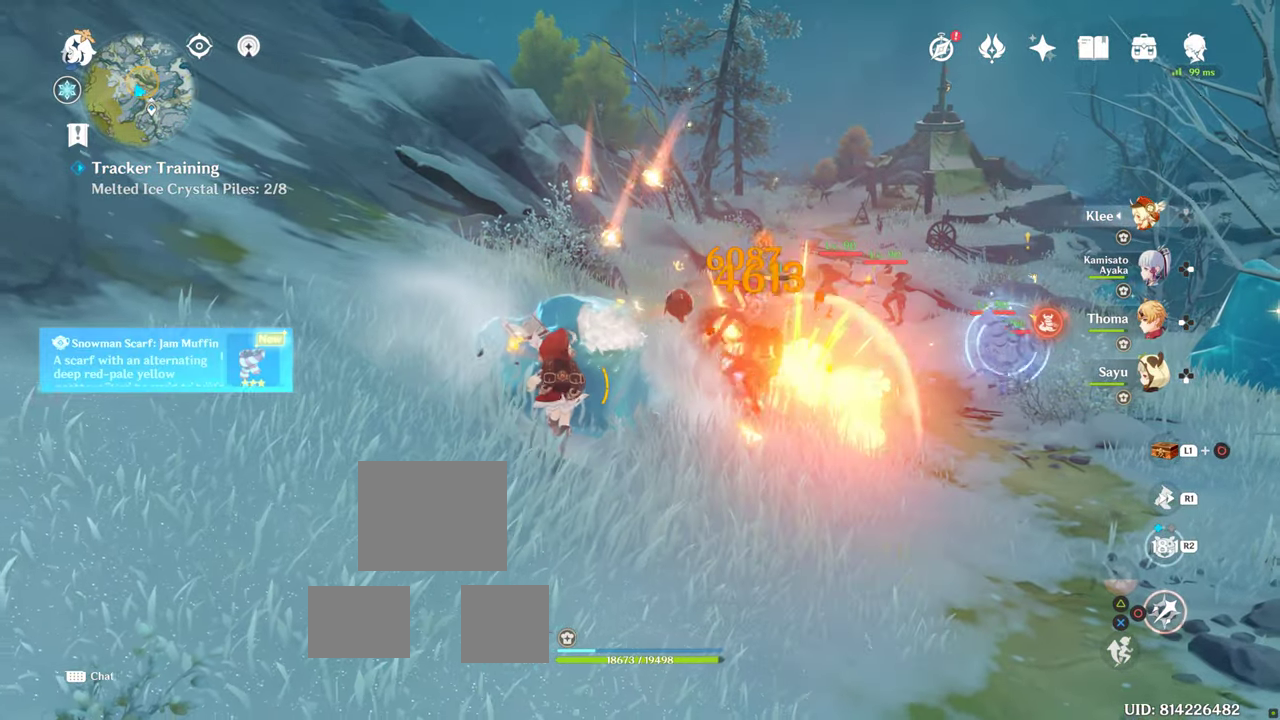
{"buttons": ["CIRCLE"], "left_stick": "center", "right_stick": "center", "events": [[17, "CIRCLE", "down"], [117, "CIRCLE", "up"], [167, "CIRCLE", "down"], [267, "CIRCLE", "up"], [367, "CIRCLE", "down"]]}
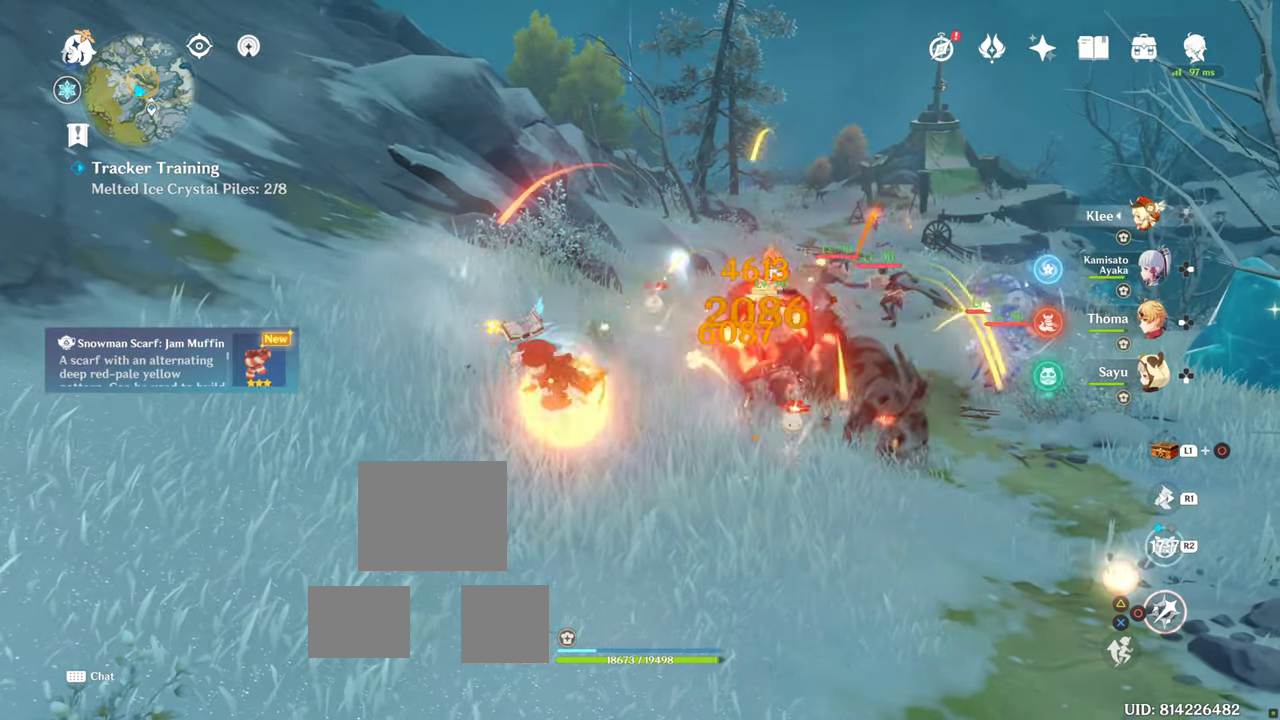
{"buttons": [], "left_stick": "center", "right_stick": "center", "events": [[267, "CIRCLE", "up"]]}
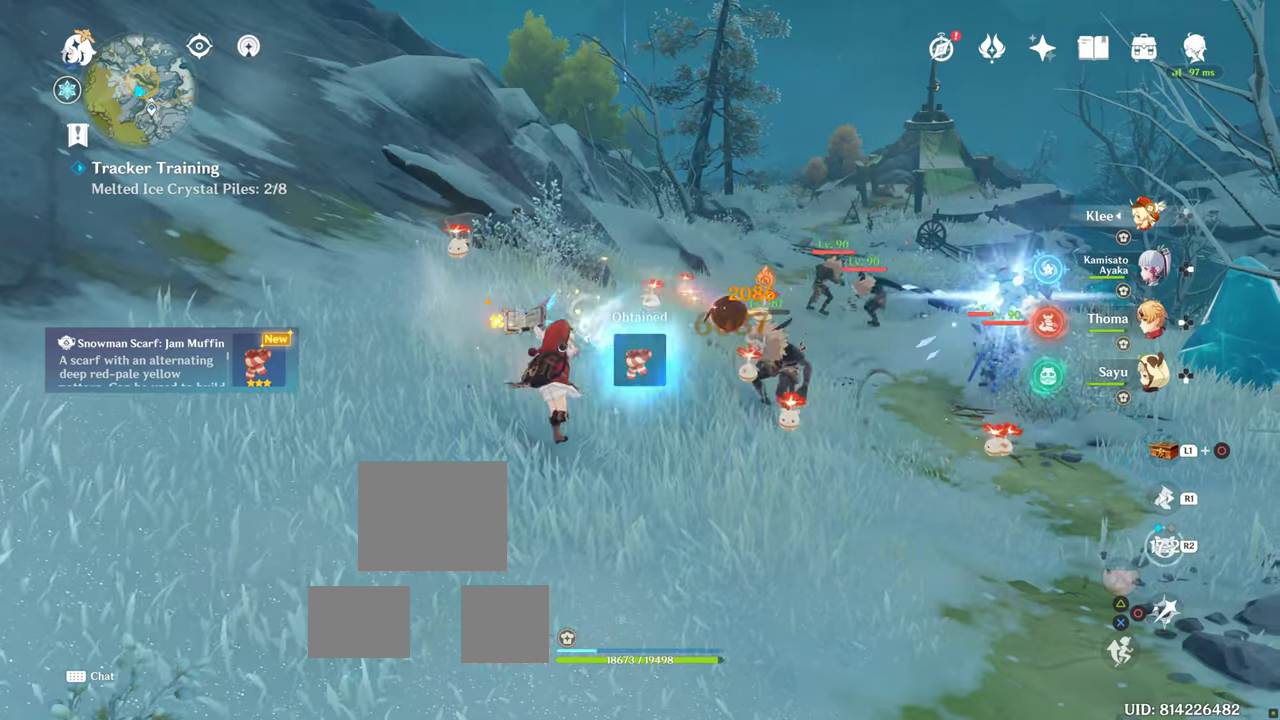
{"buttons": [], "left_stick": "up-right", "right_stick": "center", "events": [[17, "left_stick", "right"], [67, "right_stick", "right"], [267, "right_stick", "center"], [300, "left_stick", "up-right"], [350, "R1", "down"], [500, "R1", "up"]]}
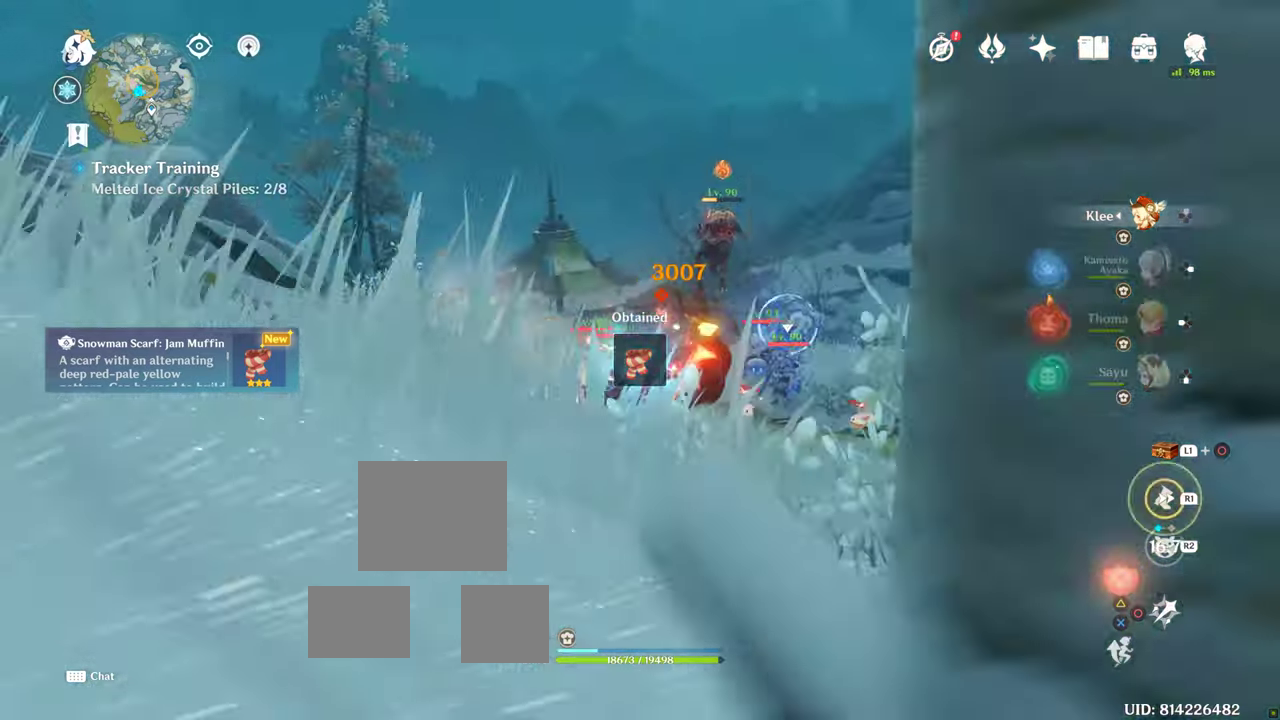
{"buttons": ["R1"], "left_stick": "up", "right_stick": "center", "events": [[67, "right_stick", "down"], [300, "left_stick", "up"], [300, "right_stick", "center"], [350, "R1", "down"]]}
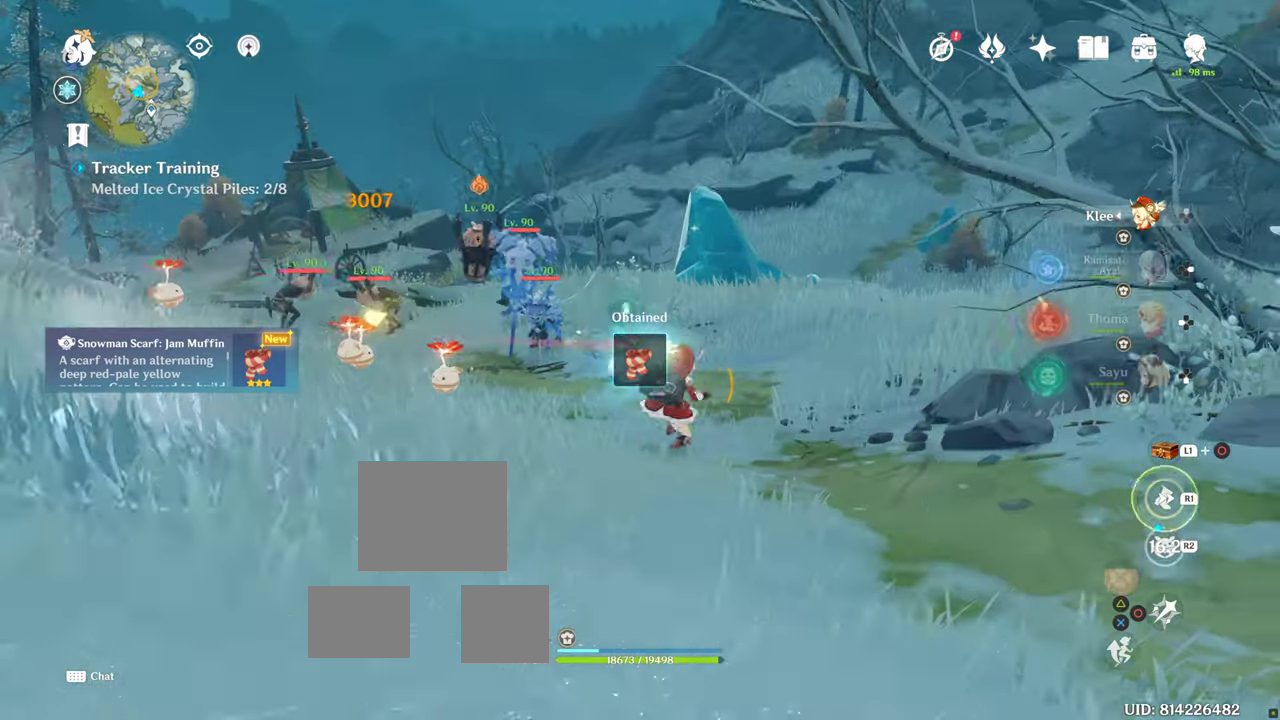
{"buttons": [], "left_stick": "up-right", "right_stick": "down", "events": [[17, "R1", "up"], [217, "R1", "down"], [367, "right_stick", "down"], [400, "R1", "up"], [450, "left_stick", "up-right"]]}
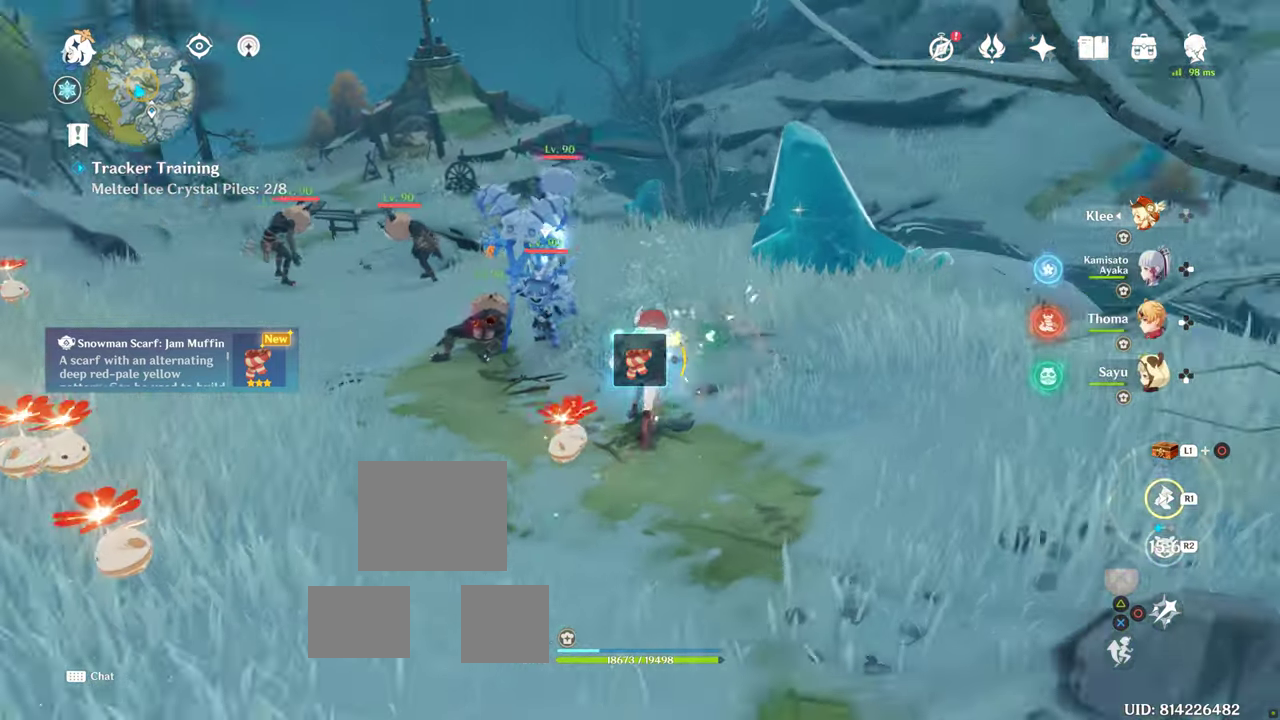
{"buttons": [], "left_stick": "right", "right_stick": "center", "events": [[100, "right_stick", "center"], [367, "left_stick", "right"]]}
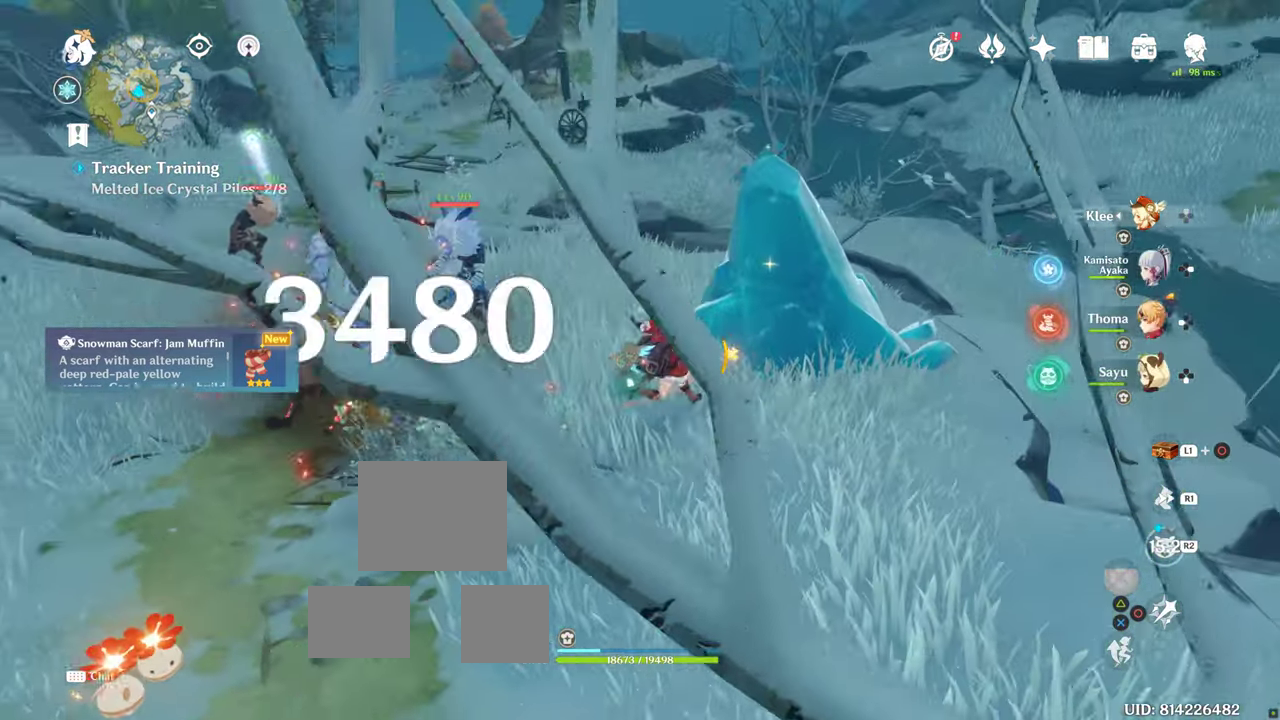
{"buttons": [], "left_stick": "up-right", "right_stick": "center", "events": [[84, "right_stick", "left"], [350, "right_stick", "center"], [467, "left_stick", "up-right"]]}
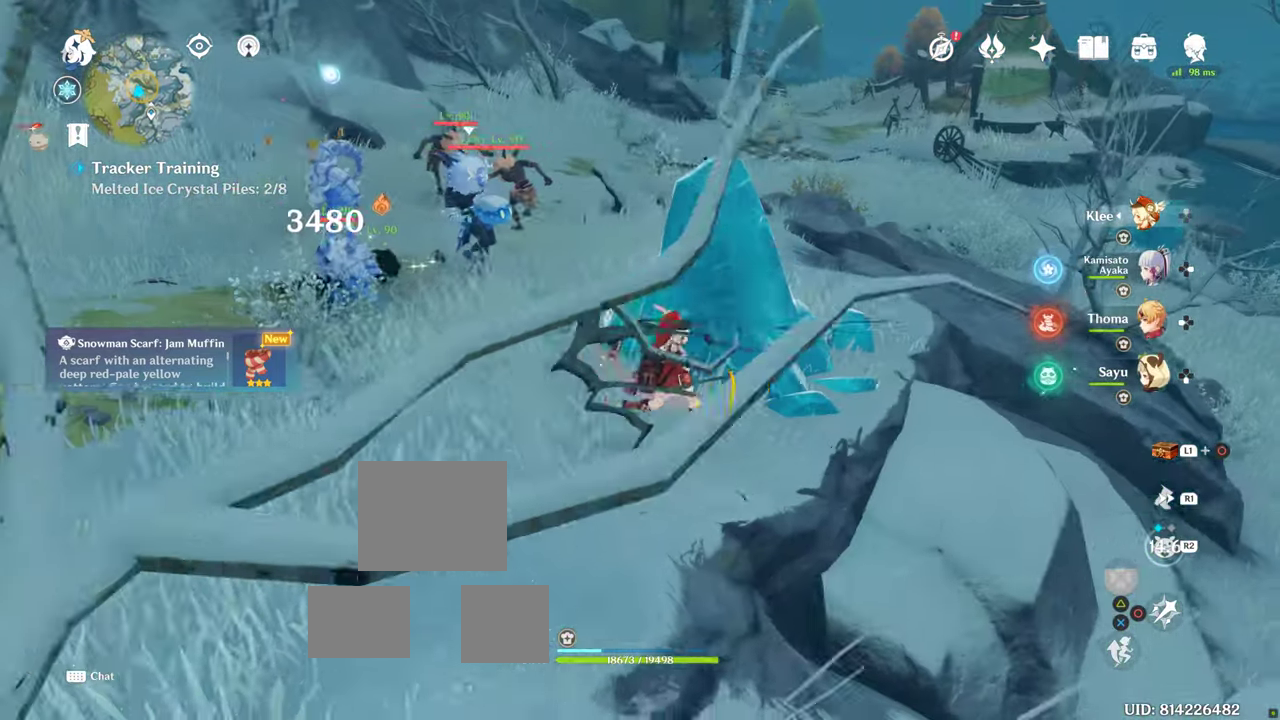
{"buttons": [], "left_stick": "up", "right_stick": "center", "events": [[17, "left_stick", "up"], [150, "CIRCLE", "down"], [167, "CIRCLE", "up"], [267, "CIRCLE", "down"], [367, "CIRCLE", "up"], [417, "CIRCLE", "down"], [500, "CIRCLE", "up"]]}
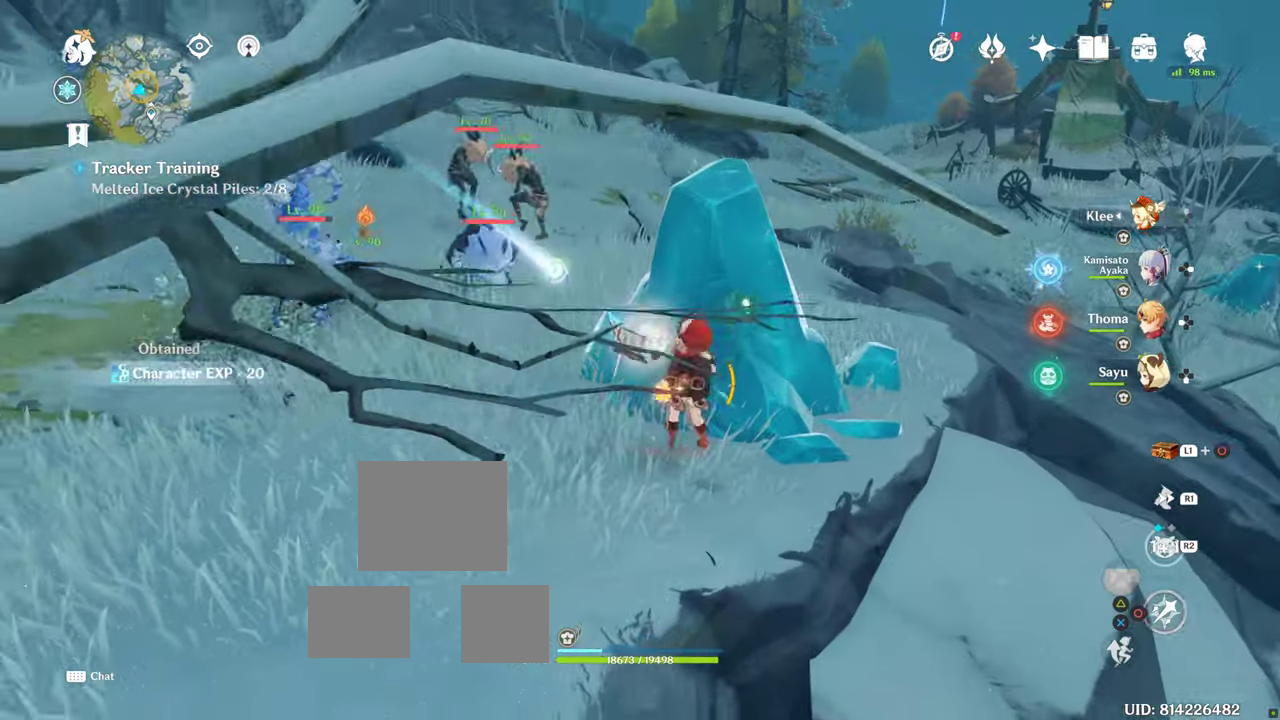
{"buttons": [], "left_stick": "up", "right_stick": "center", "events": [[100, "CIRCLE", "down"], [167, "CIRCLE", "up"], [250, "CIRCLE", "down"], [317, "CIRCLE", "up"], [417, "CIRCLE", "down"], [500, "CIRCLE", "up"]]}
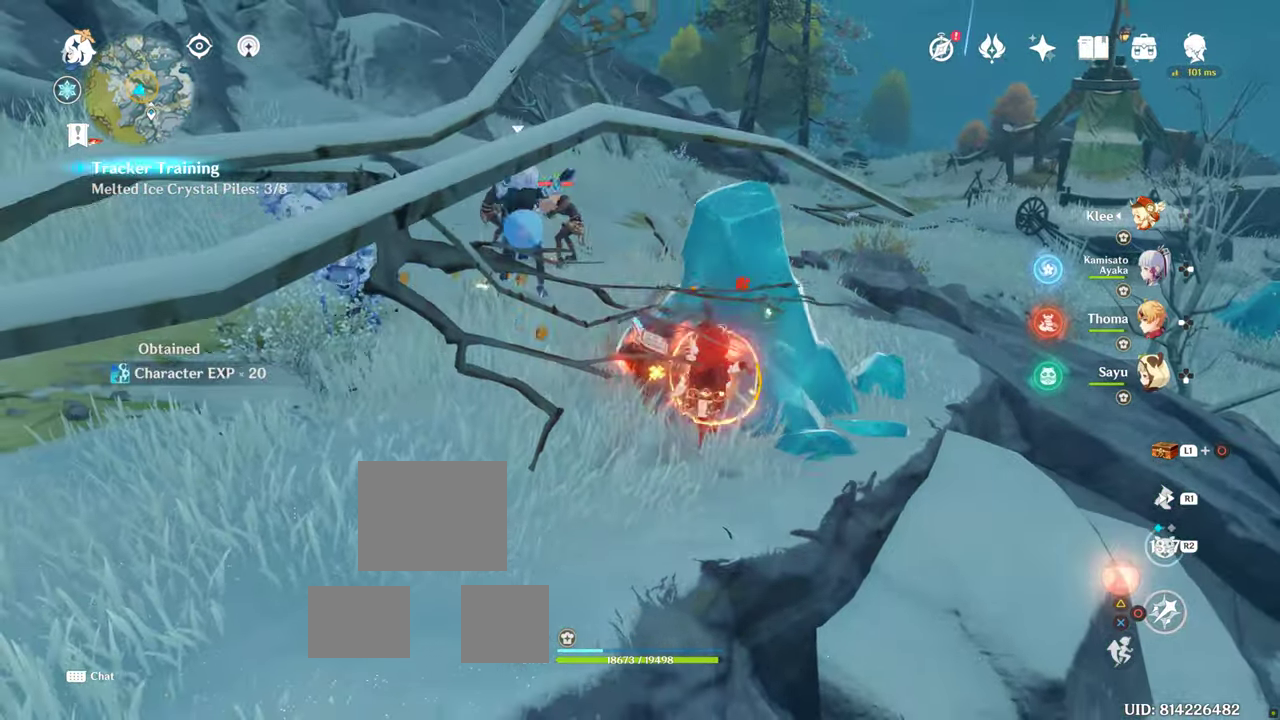
{"buttons": [], "left_stick": "up", "right_stick": "center", "events": [[50, "CIRCLE", "down"], [150, "CIRCLE", "up"], [250, "CIRCLE", "down"], [267, "CIRCLE", "up"], [367, "CIRCLE", "down"], [450, "CIRCLE", "up"]]}
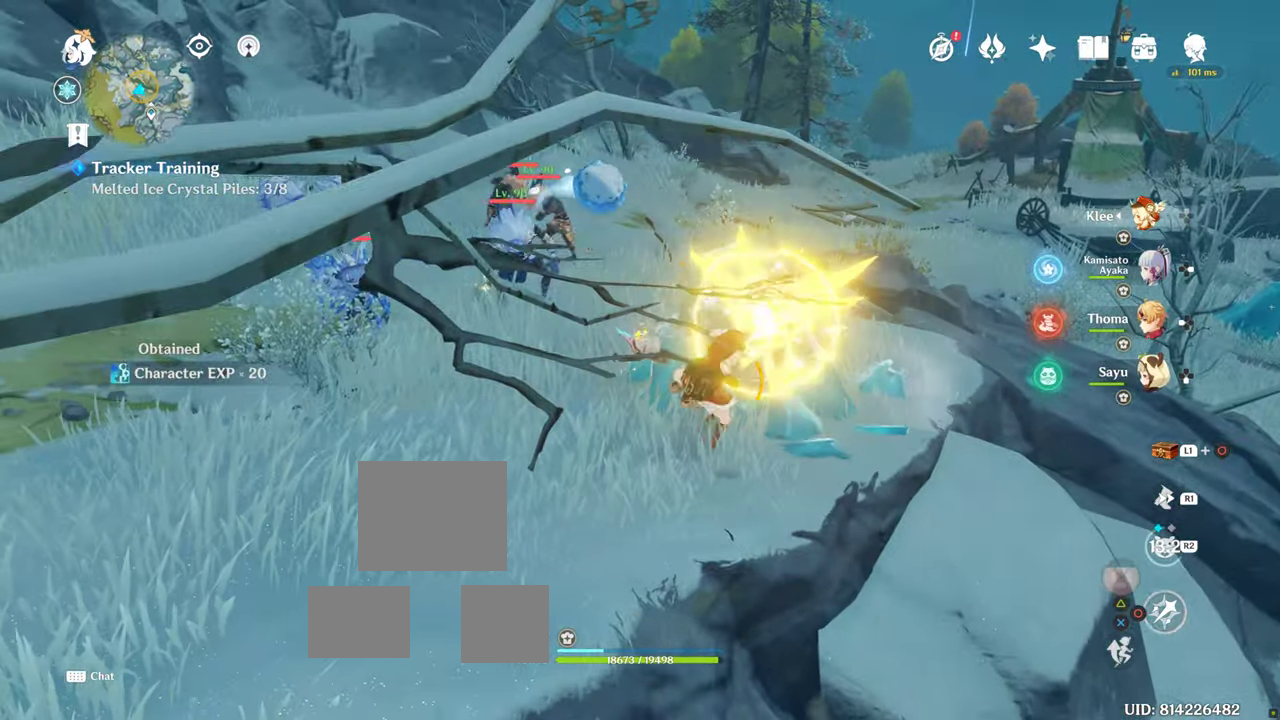
{"buttons": [], "left_stick": "up", "right_stick": "center", "events": [[50, "CIRCLE", "down"], [100, "CIRCLE", "up"], [217, "CIRCLE", "down"], [267, "CIRCLE", "up"], [350, "CIRCLE", "down"], [450, "CIRCLE", "up"]]}
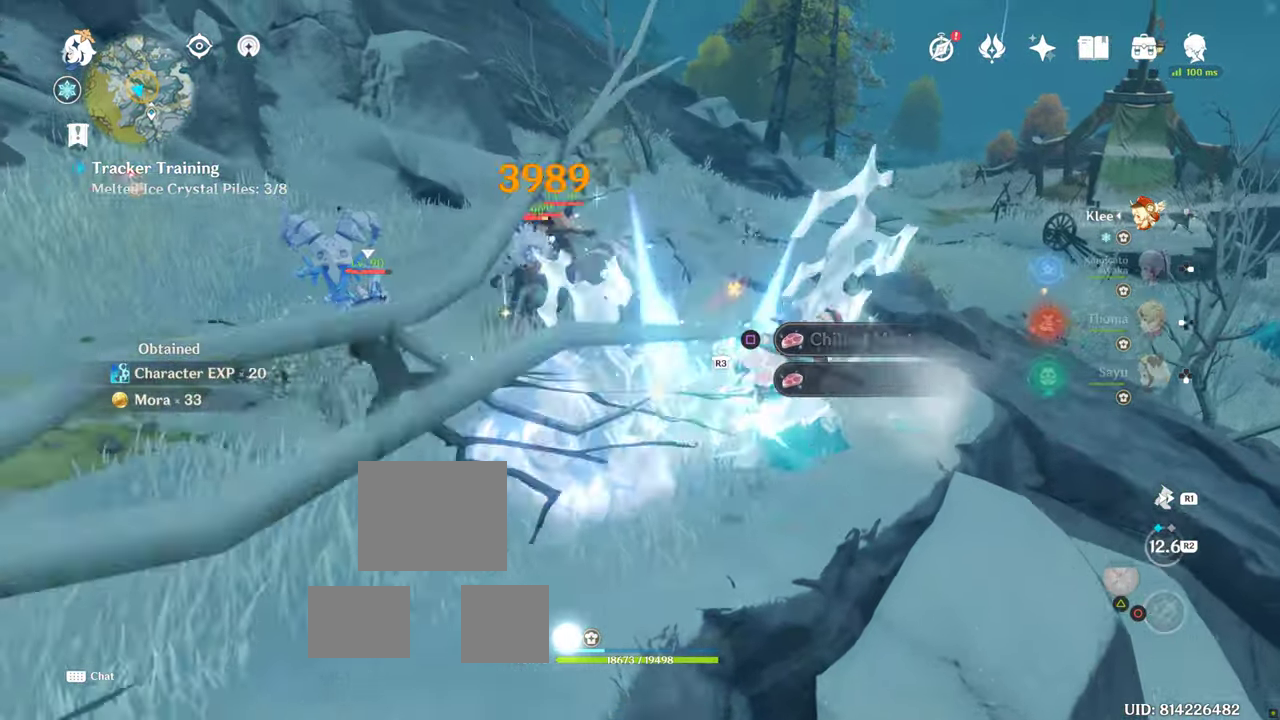
{"buttons": [], "left_stick": "up-left", "right_stick": "center", "events": [[150, "R1", "down"], [250, "R1", "up"], [250, "right_stick", "down-left"], [416, "R1", "down"], [416, "left_stick", "center"], [466, "R1", "up"], [466, "right_stick", "center"], [500, "left_stick", "up-left"]]}